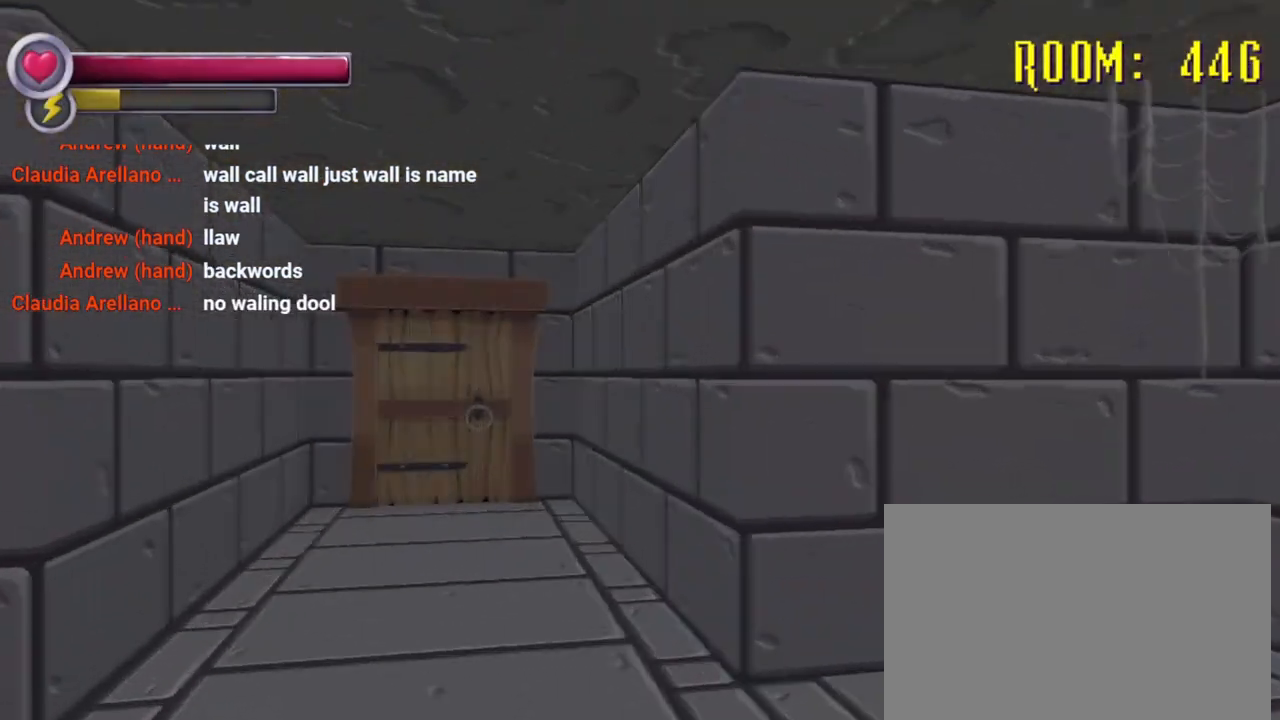
Gameplay with a controller (PlayStation layout); each line is a JSON object with the inputs held at the frame after it. "events" lists button and stick changes between this image and that frame as [ms after this image, input, new state], when the widget could be followed in between. Not read: L3 R3.
{"buttons": ["R2"], "left_stick": "up", "right_stick": "center", "events": [[200, "right_stick", "center"]]}
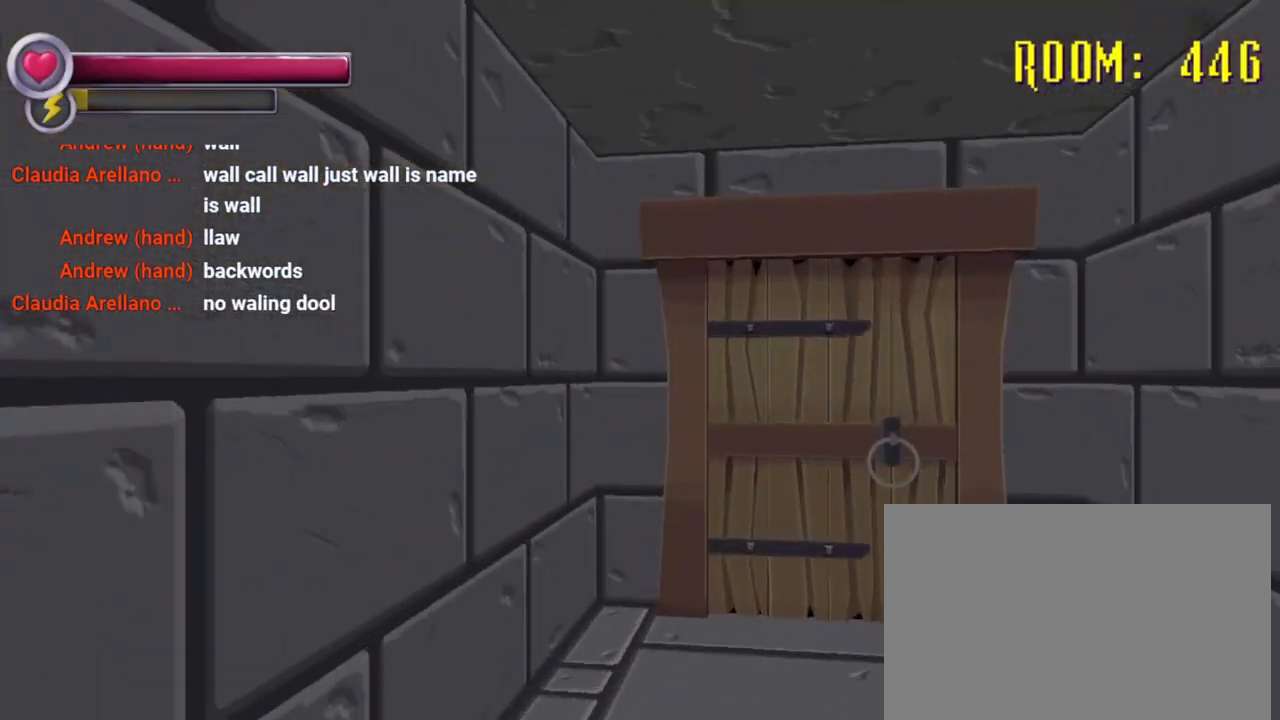
{"buttons": [], "left_stick": "up-left", "right_stick": "center", "events": [[33, "right_stick", "right"], [67, "left_stick", "up-right"], [200, "right_stick", "center"], [300, "left_stick", "up"], [367, "R2", "up"], [467, "left_stick", "up-left"]]}
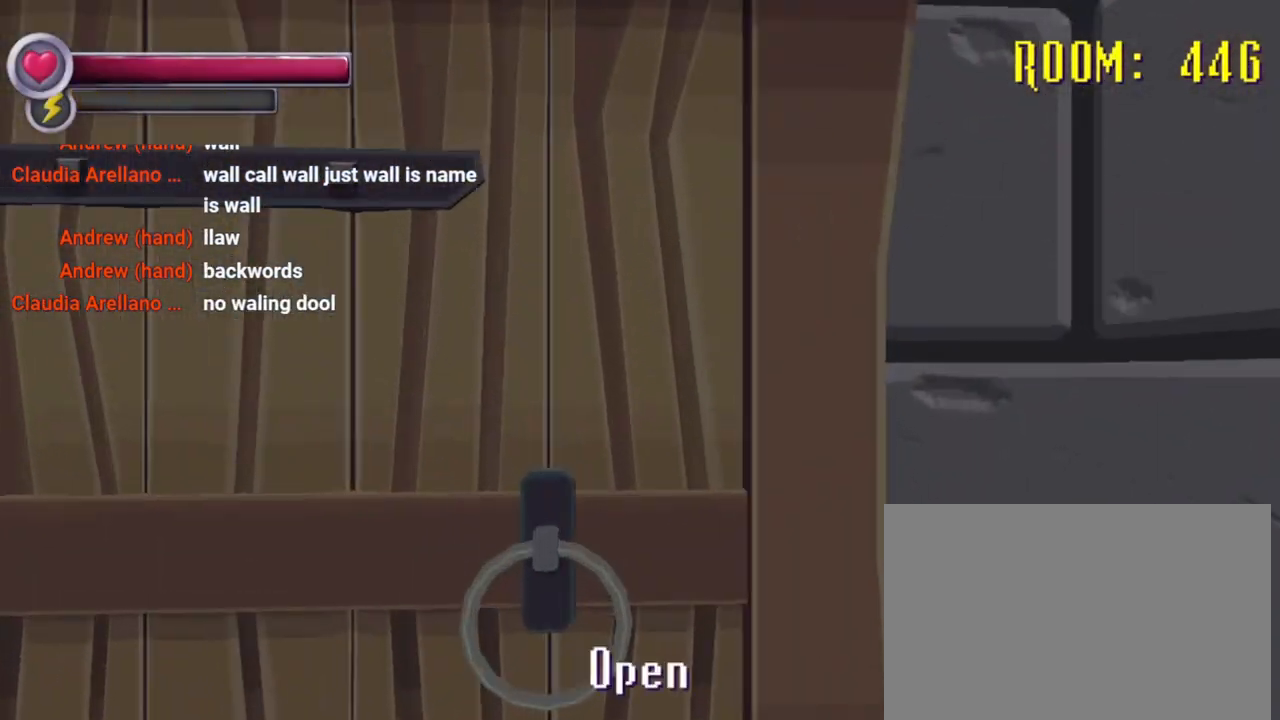
{"buttons": [], "left_stick": "center", "right_stick": "center", "events": [[100, "CROSS", "down"], [100, "left_stick", "center"], [233, "CROSS", "up"]]}
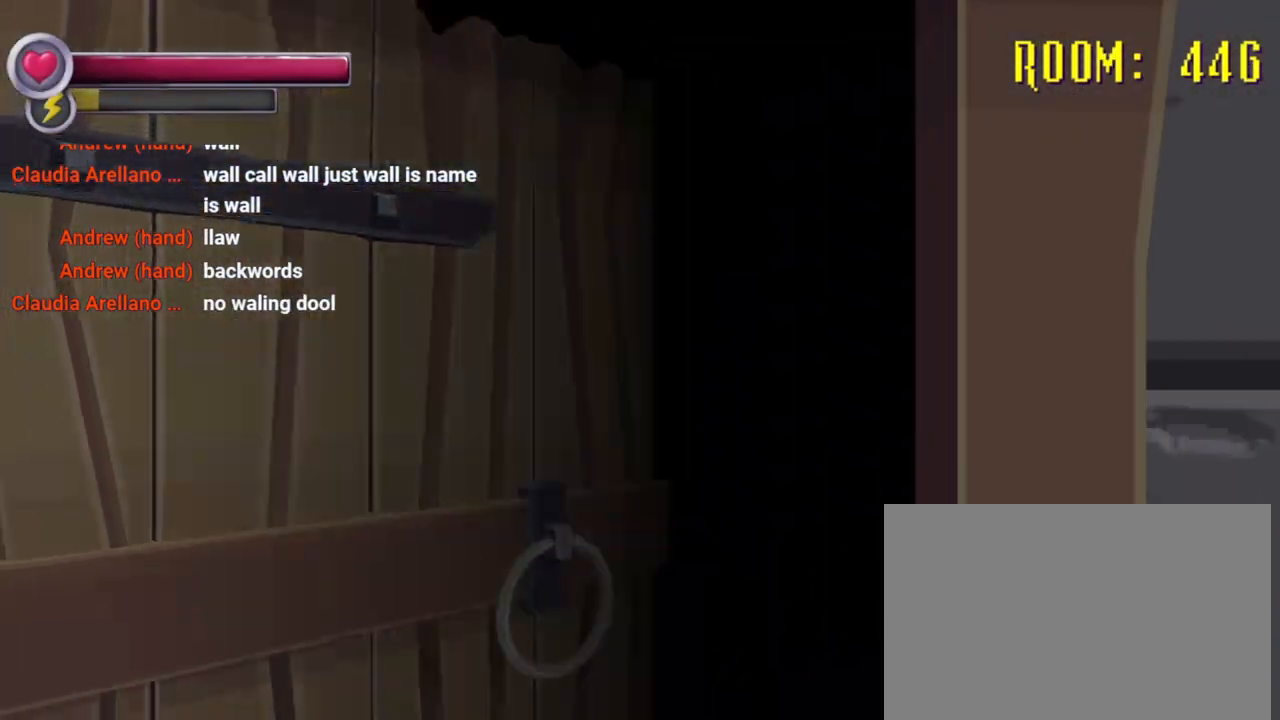
{"buttons": [], "left_stick": "center", "right_stick": "center", "events": []}
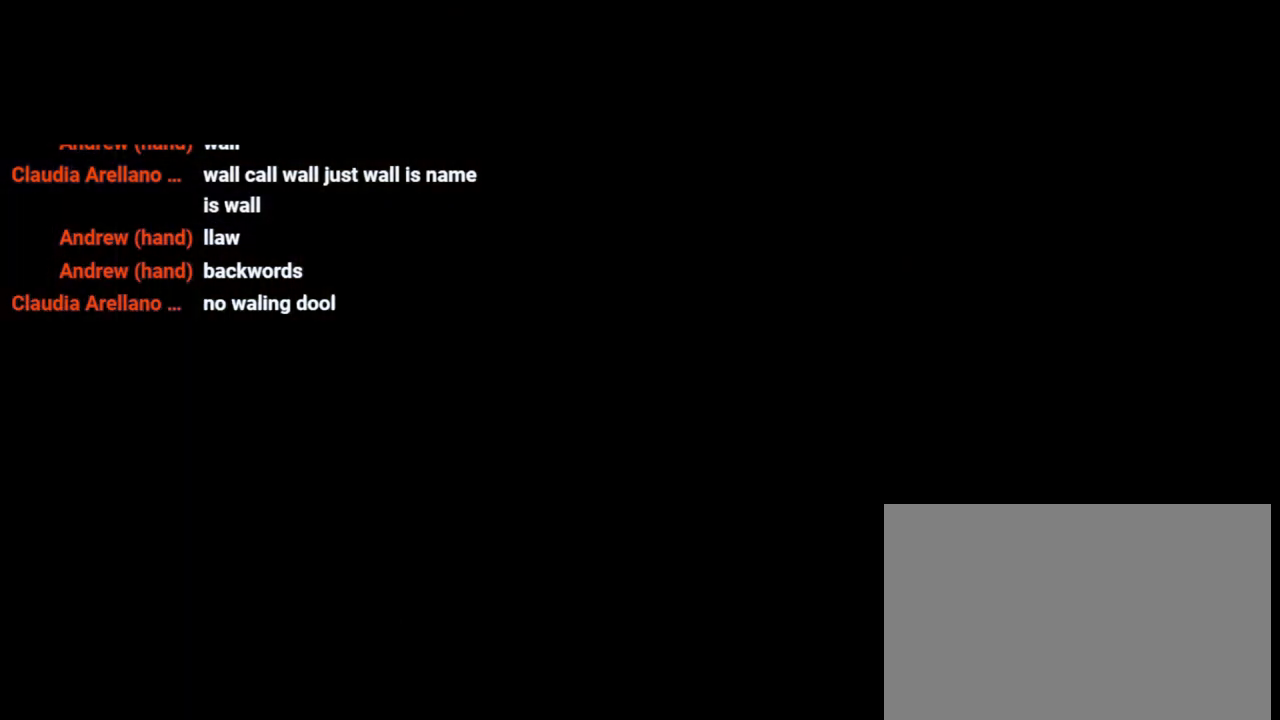
{"buttons": [], "left_stick": "center", "right_stick": "center", "events": []}
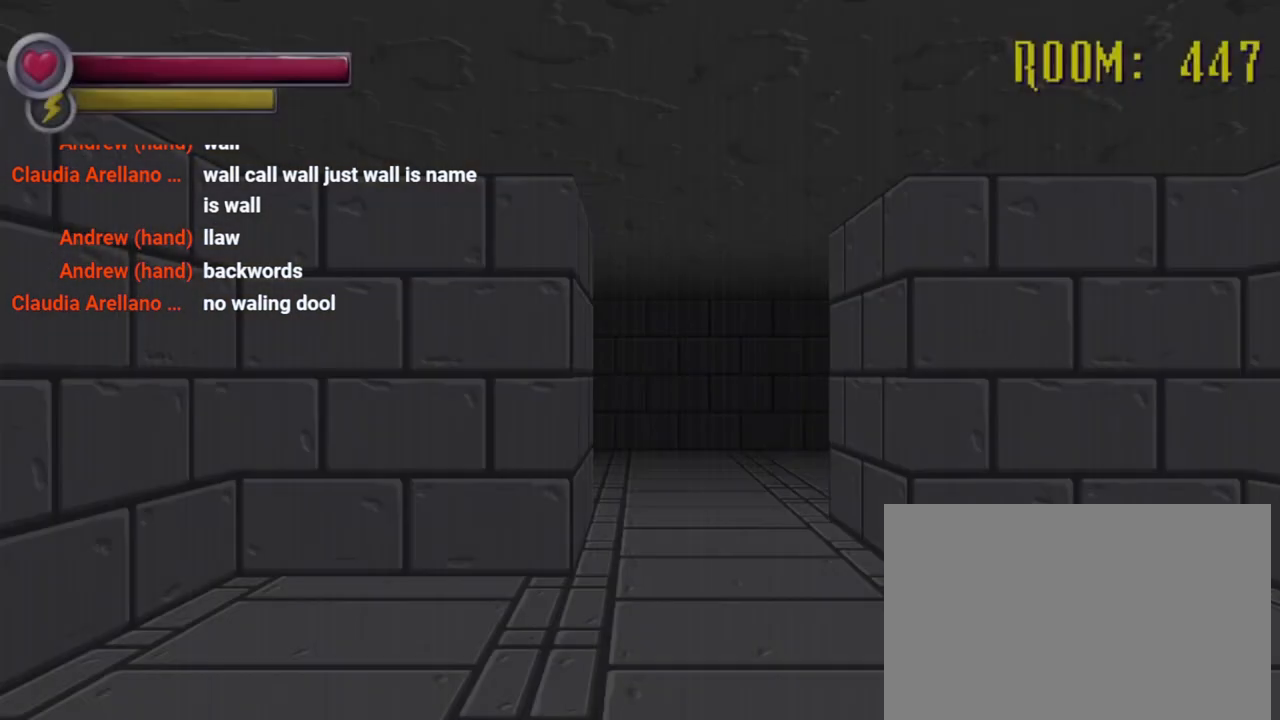
{"buttons": ["R2"], "left_stick": "up", "right_stick": "center", "events": [[167, "left_stick", "up"], [433, "R2", "down"]]}
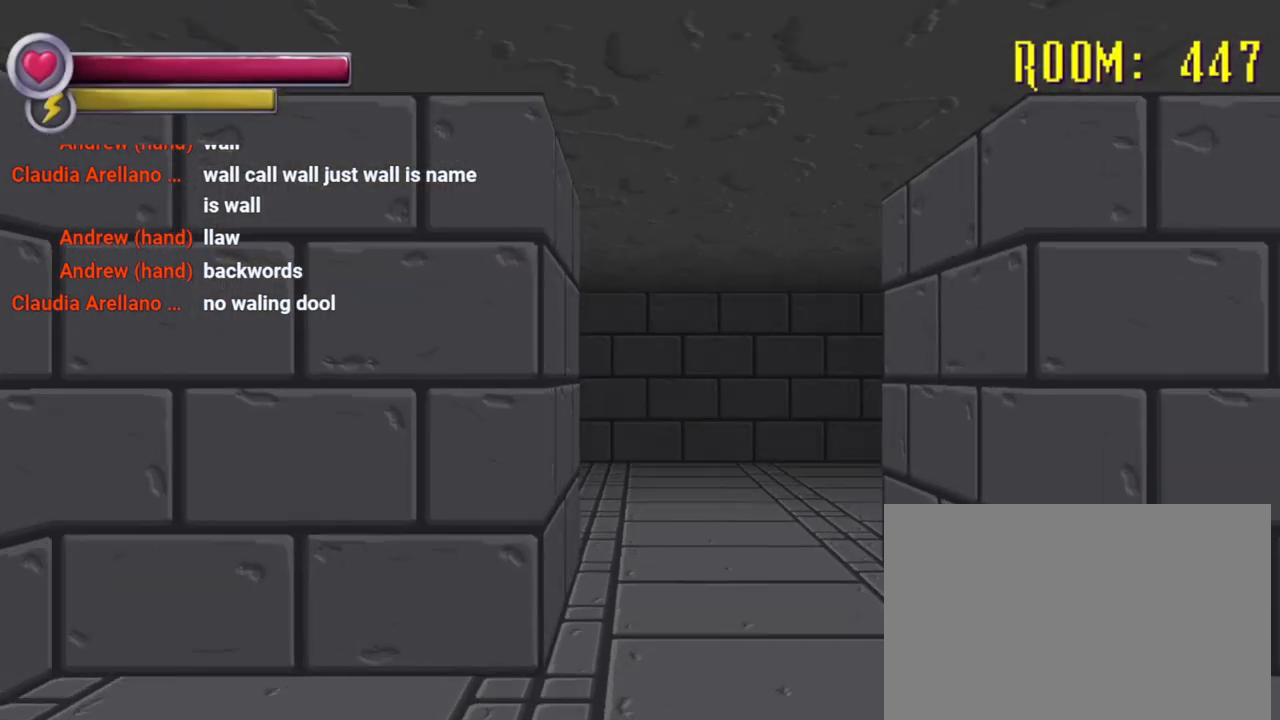
{"buttons": ["R2"], "left_stick": "up", "right_stick": "right", "events": [[367, "right_stick", "right"]]}
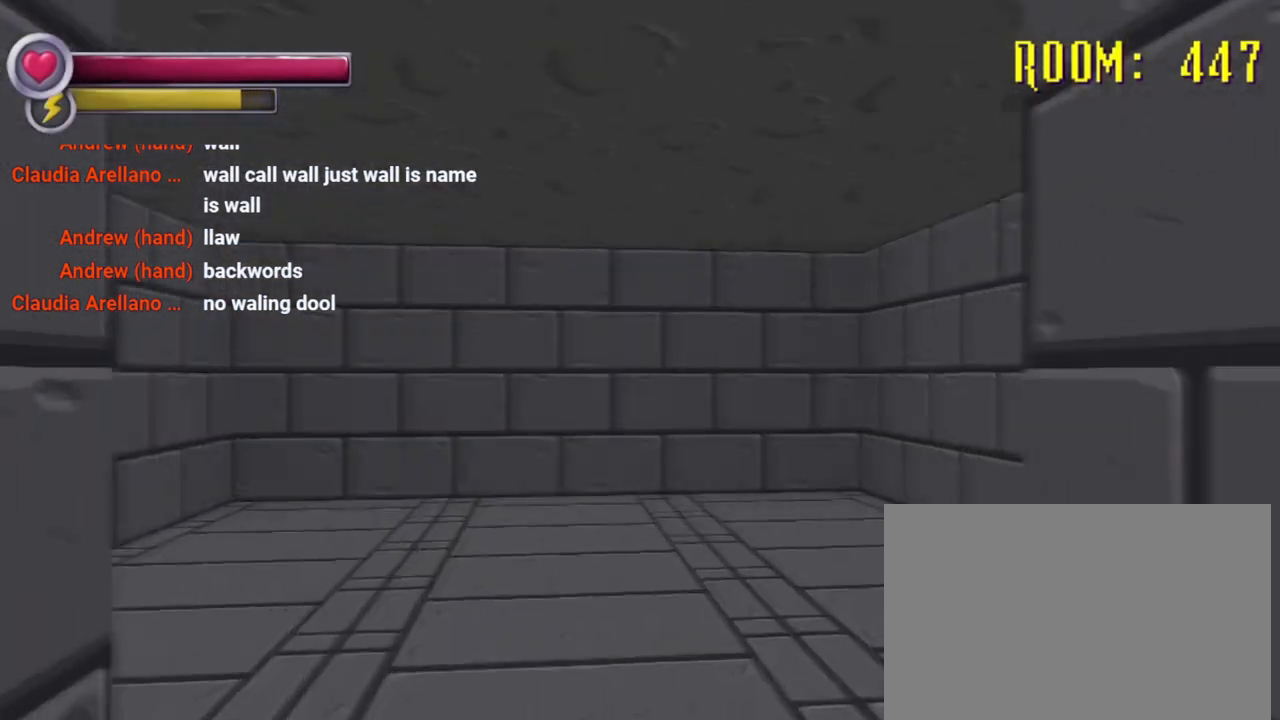
{"buttons": [], "left_stick": "center", "right_stick": "center", "events": [[100, "left_stick", "up-left"], [100, "right_stick", "center"], [333, "left_stick", "center"], [367, "R2", "up"]]}
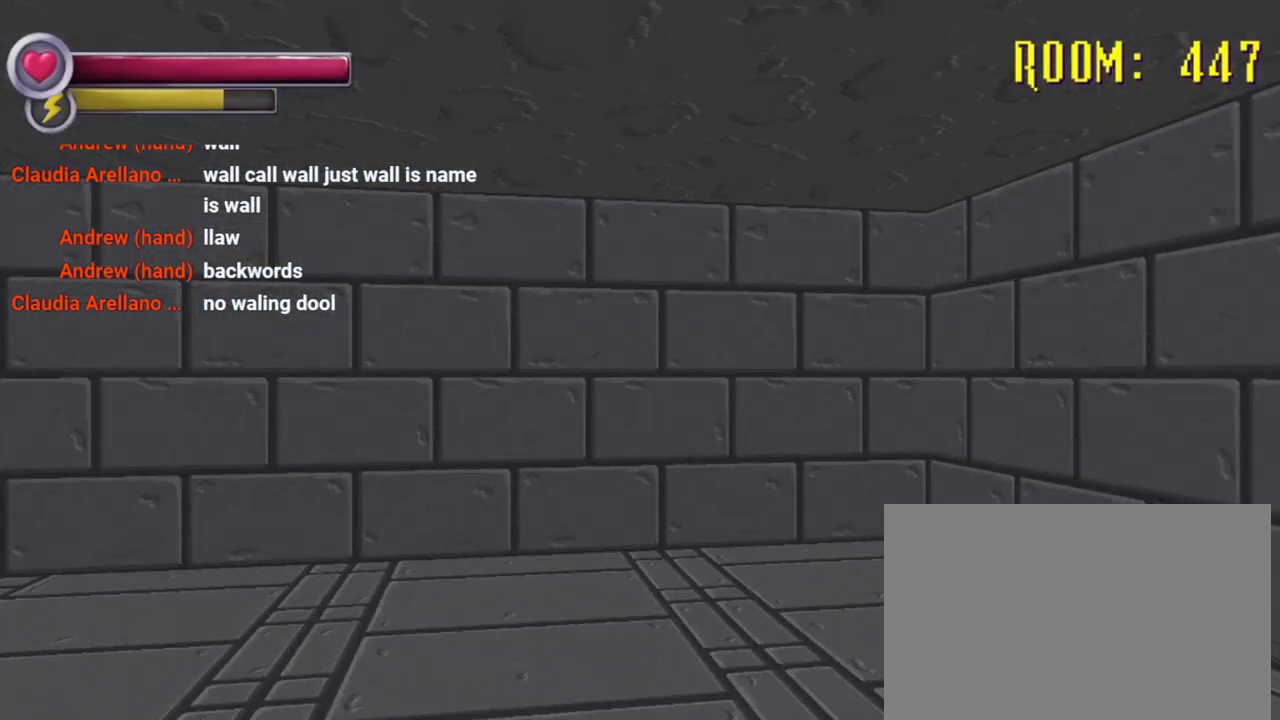
{"buttons": [], "left_stick": "center", "right_stick": "right", "events": [[167, "right_stick", "right"]]}
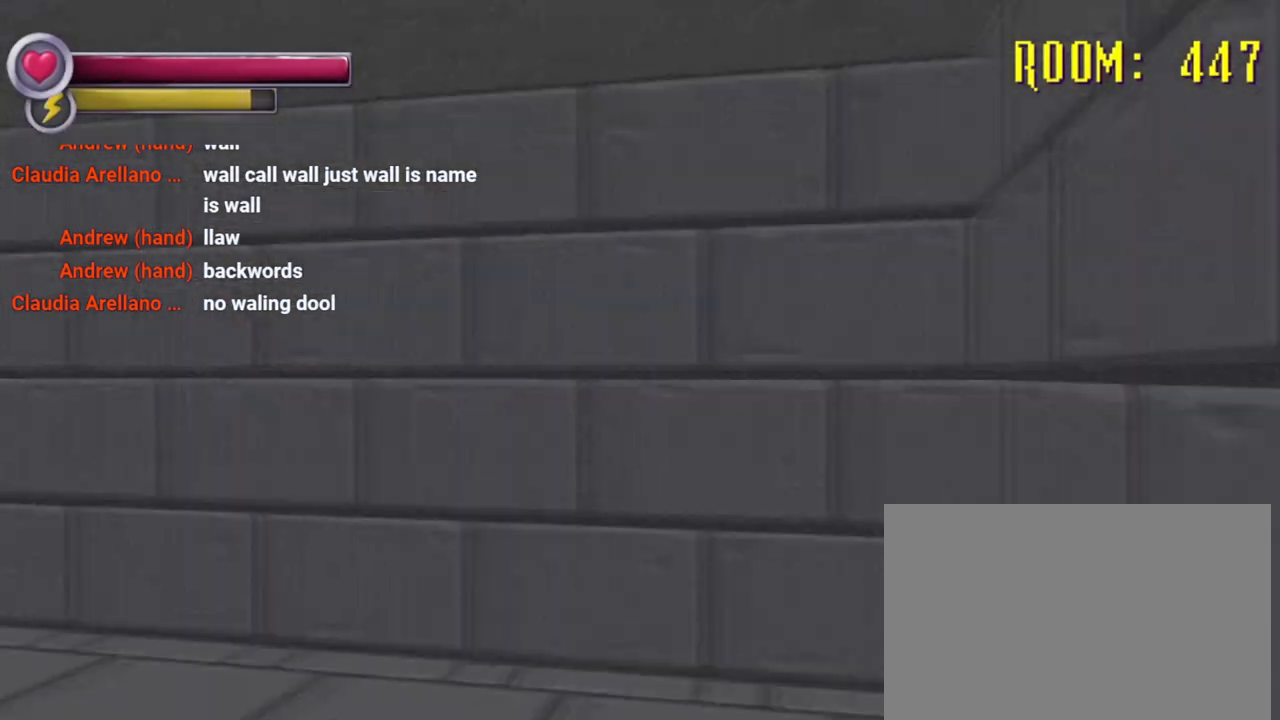
{"buttons": [], "left_stick": "center", "right_stick": "right", "events": []}
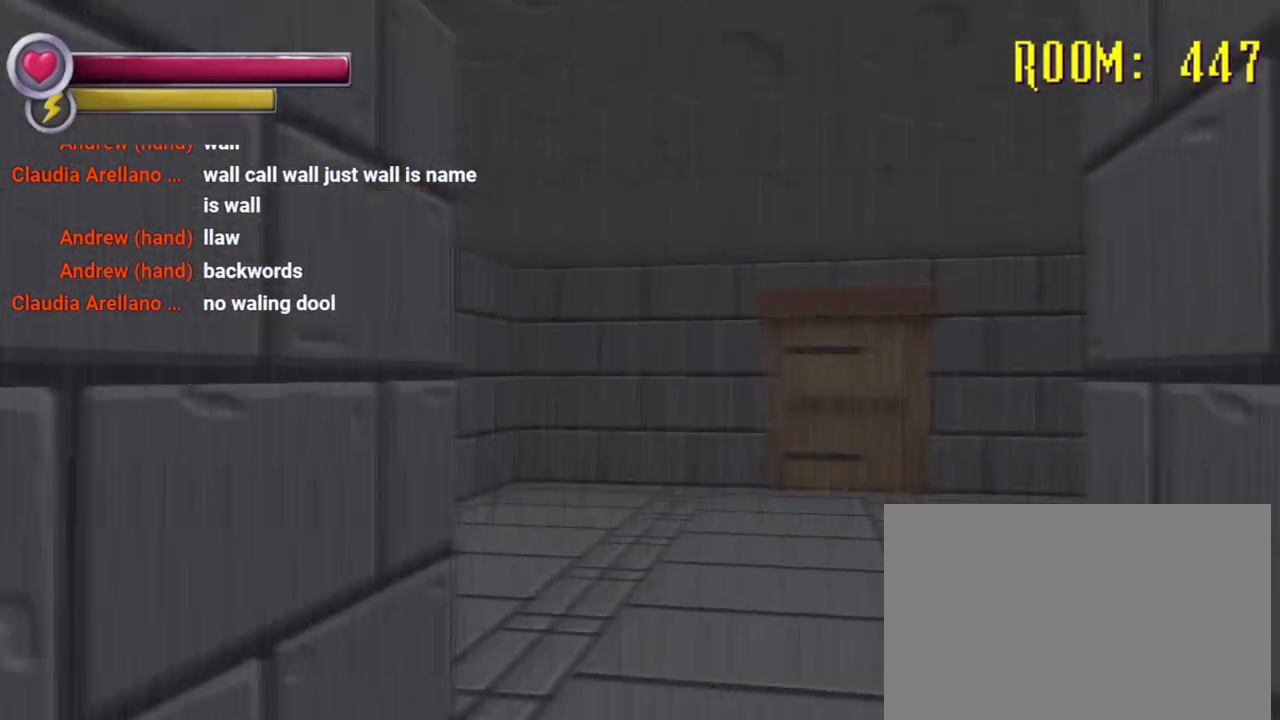
{"buttons": [], "left_stick": "center", "right_stick": "right", "events": [[100, "right_stick", "center"], [267, "right_stick", "right"]]}
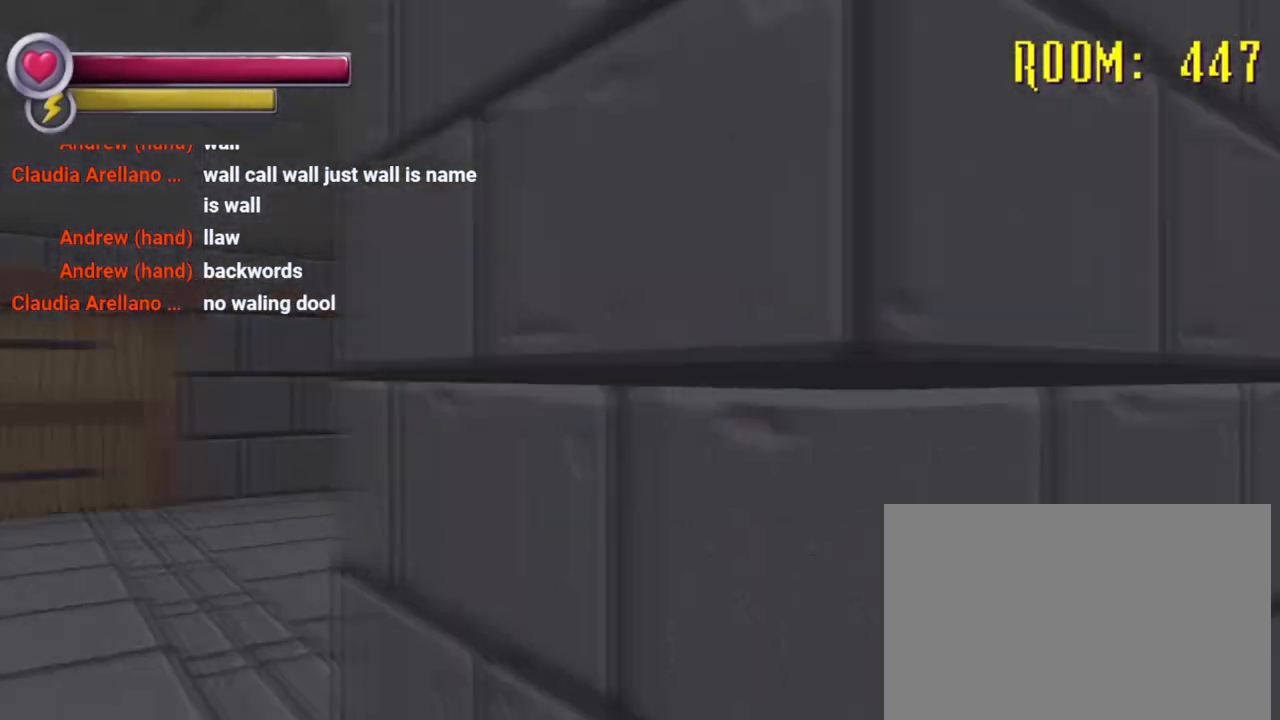
{"buttons": [], "left_stick": "center", "right_stick": "right", "events": [[433, "right_stick", "center"], [500, "right_stick", "right"]]}
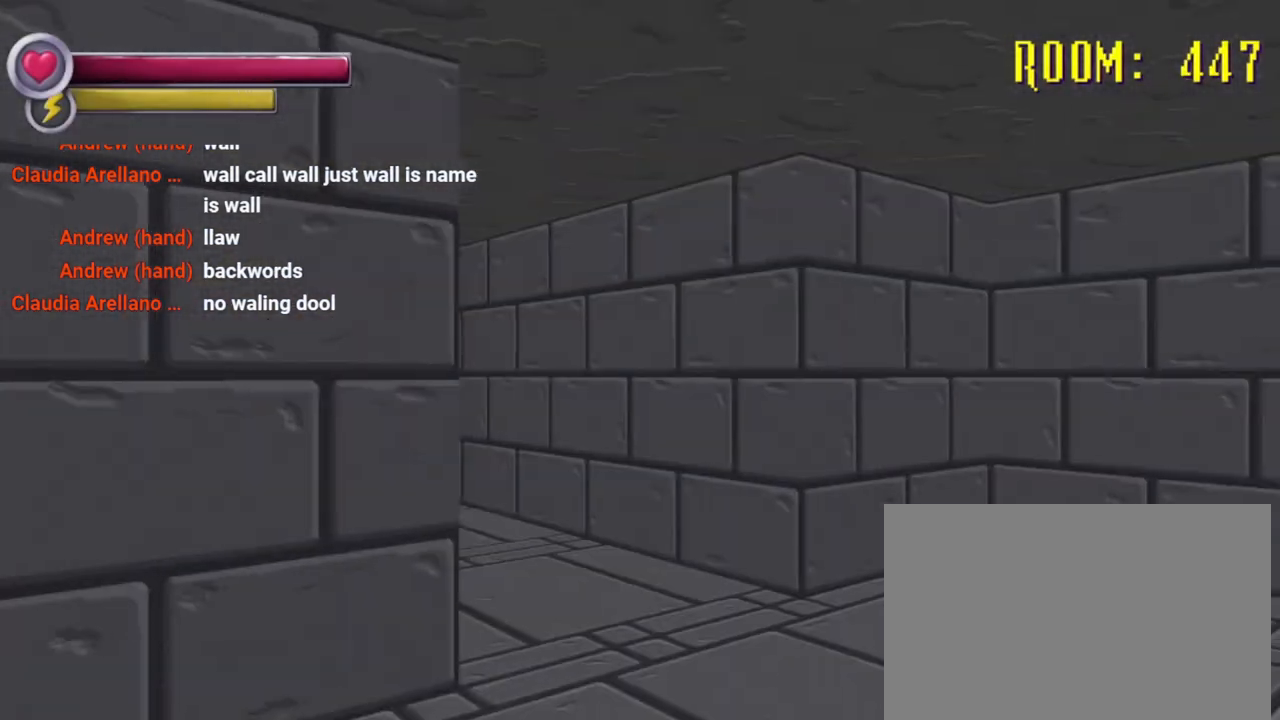
{"buttons": [], "left_stick": "up-right", "right_stick": "left", "events": [[200, "right_stick", "center"], [233, "left_stick", "up-right"], [400, "right_stick", "left"]]}
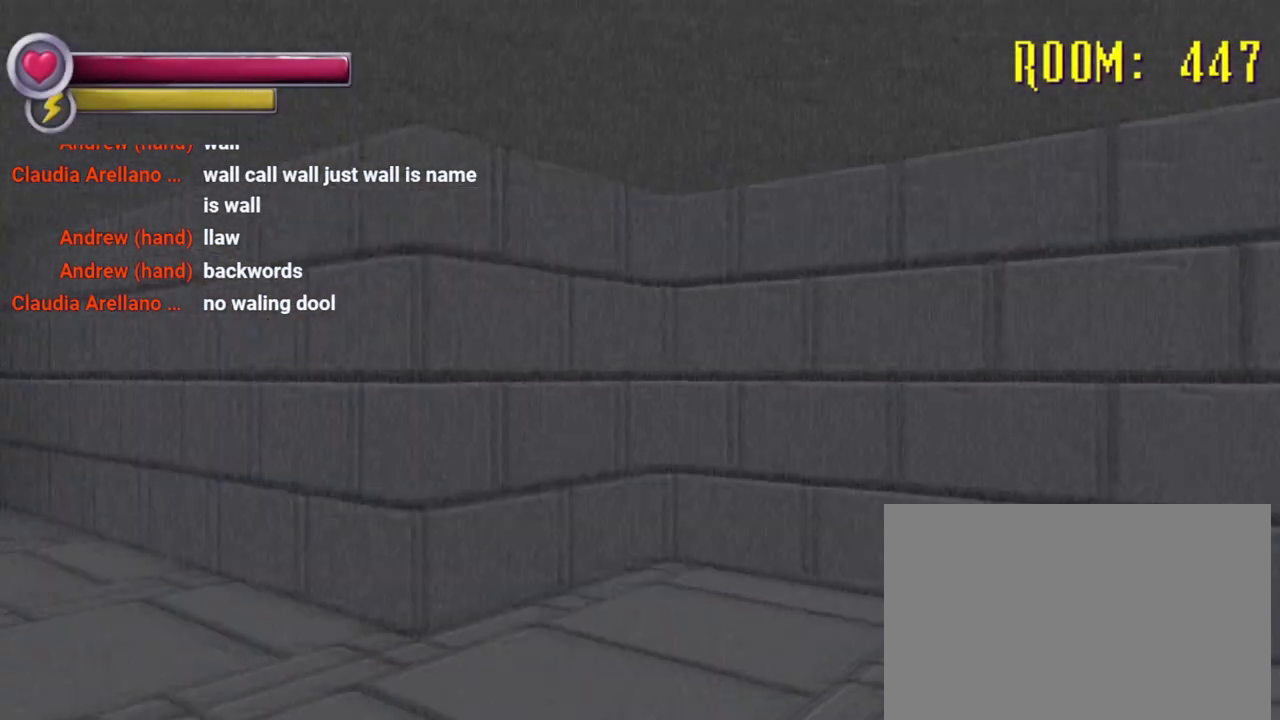
{"buttons": [], "left_stick": "up", "right_stick": "center", "events": [[167, "right_stick", "center"], [400, "left_stick", "up"]]}
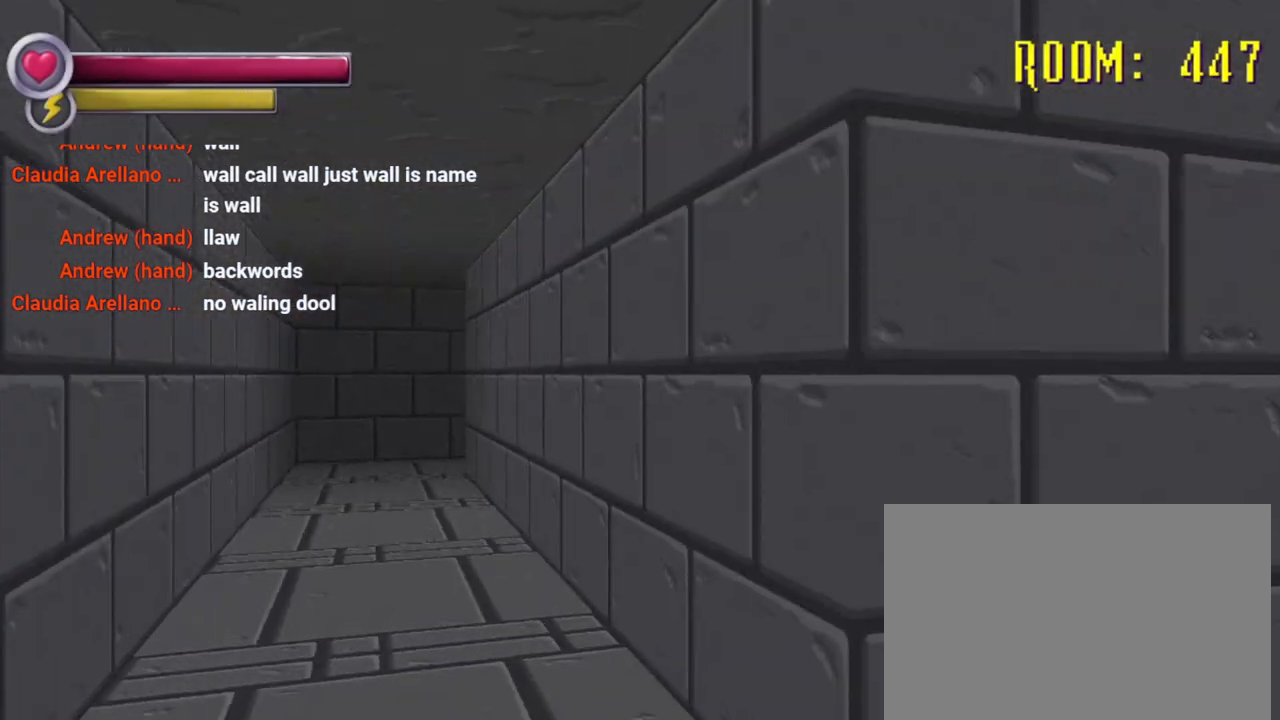
{"buttons": ["R2"], "left_stick": "up", "right_stick": "center", "events": [[133, "R2", "down"], [167, "right_stick", "down-left"], [300, "right_stick", "center"]]}
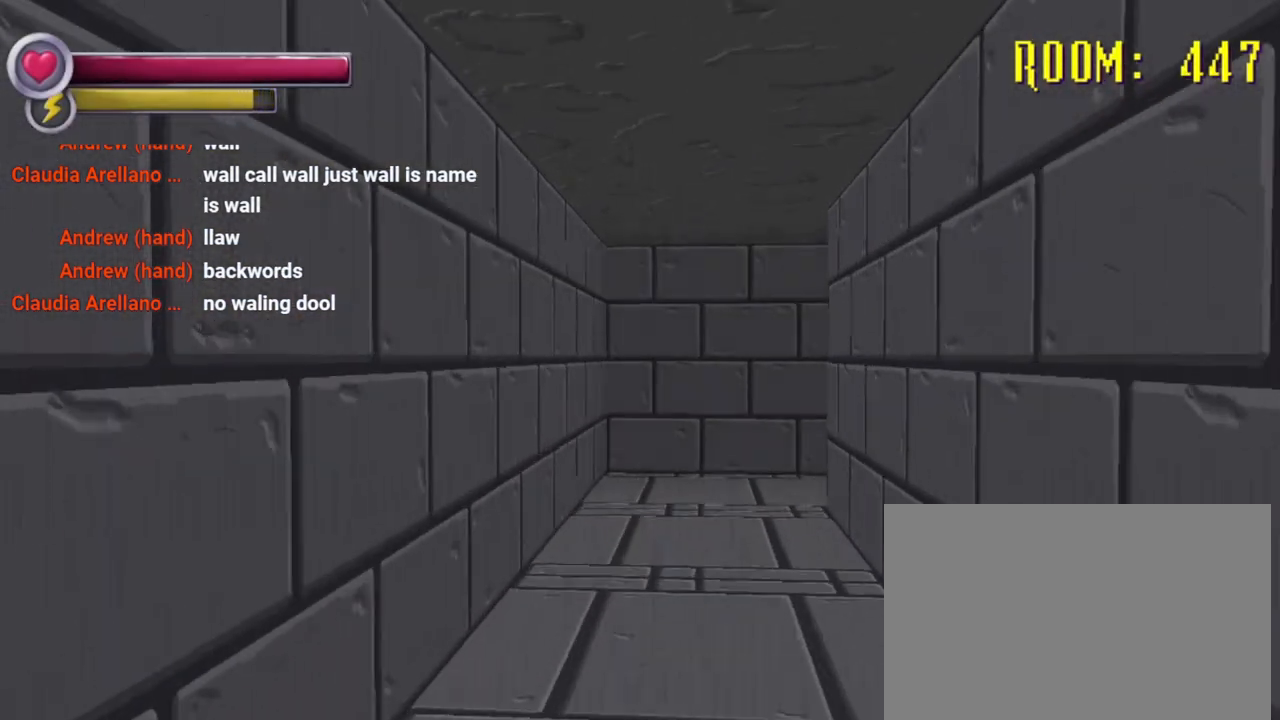
{"buttons": ["R2"], "left_stick": "up", "right_stick": "right", "events": [[167, "right_stick", "right"]]}
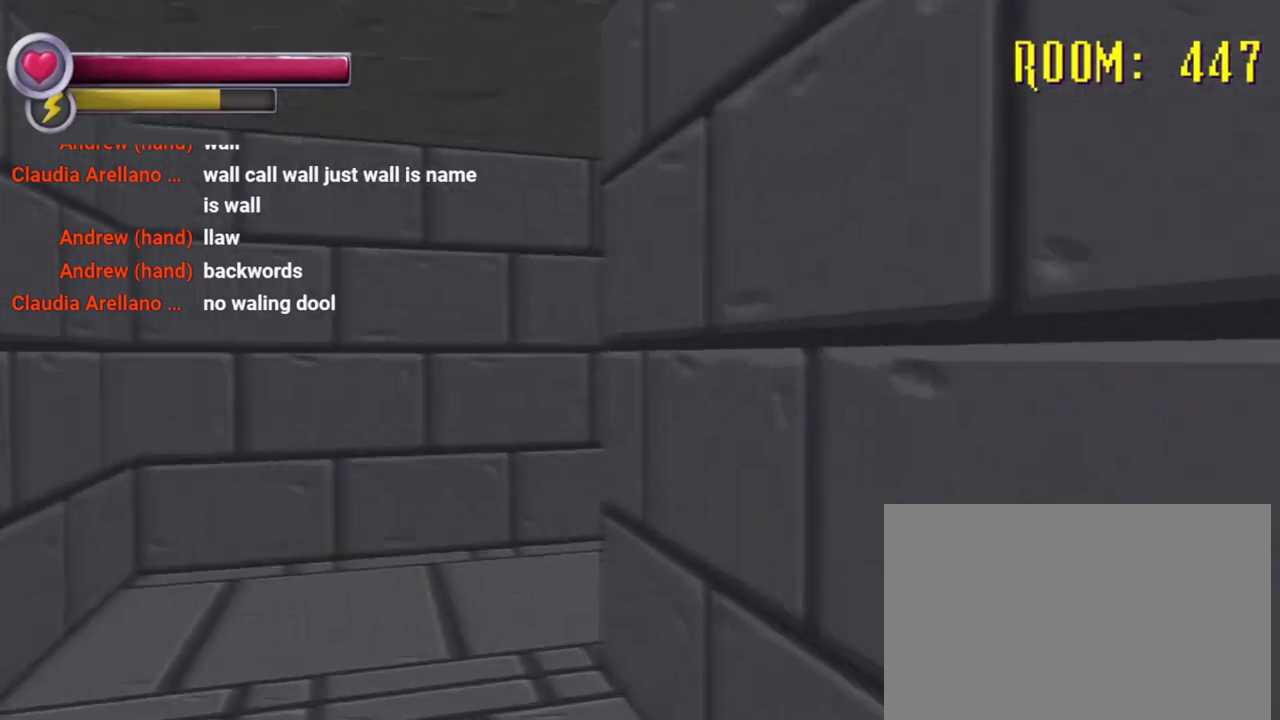
{"buttons": ["R2"], "left_stick": "up-left", "right_stick": "right", "events": [[233, "left_stick", "up-left"]]}
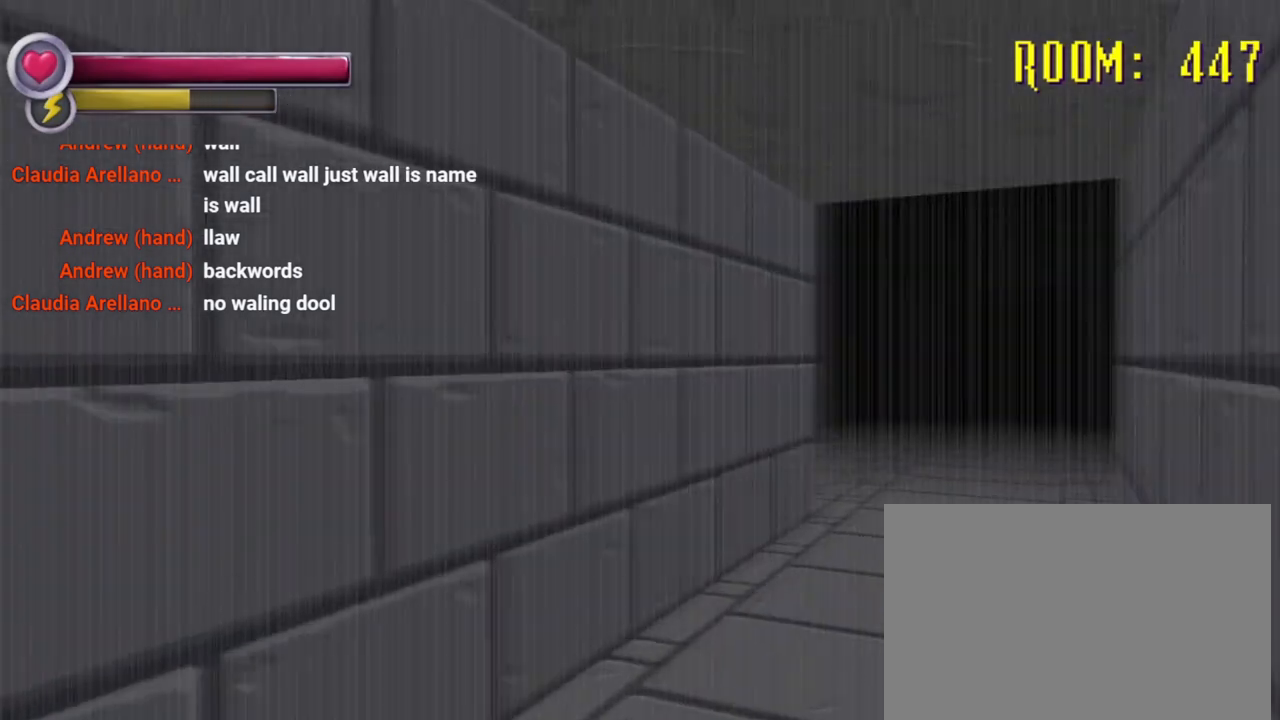
{"buttons": ["R2"], "left_stick": "up-right", "right_stick": "center", "events": [[67, "left_stick", "up"], [133, "right_stick", "center"], [233, "left_stick", "up-right"]]}
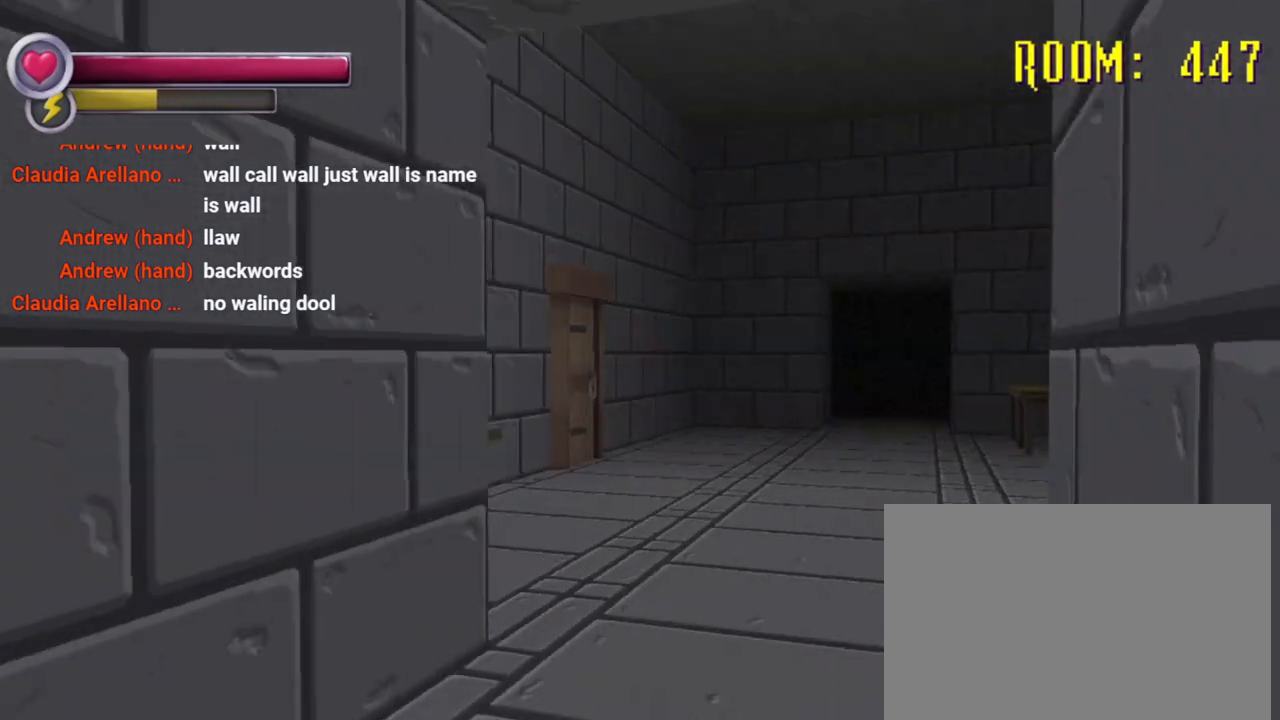
{"buttons": ["R2"], "left_stick": "up", "right_stick": "center", "events": [[67, "right_stick", "right"], [267, "left_stick", "up"], [267, "right_stick", "center"]]}
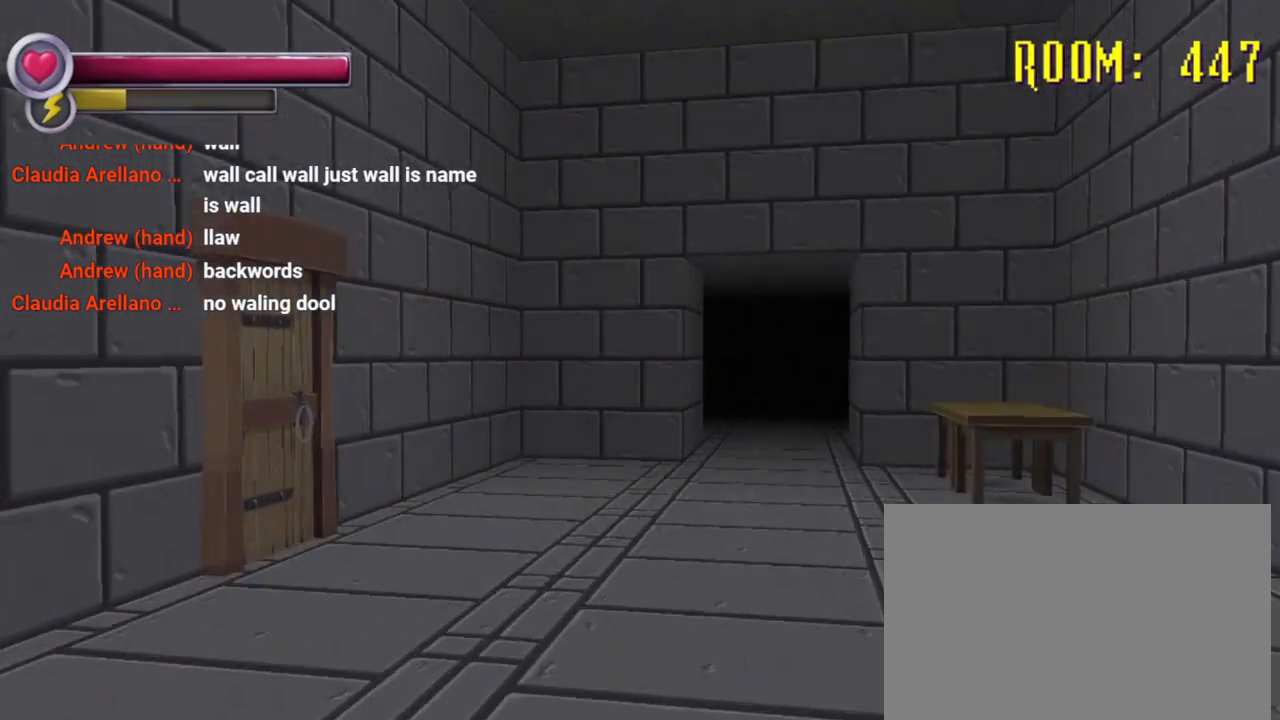
{"buttons": ["R2"], "left_stick": "up", "right_stick": "center", "events": [[133, "right_stick", "left"], [367, "right_stick", "center"]]}
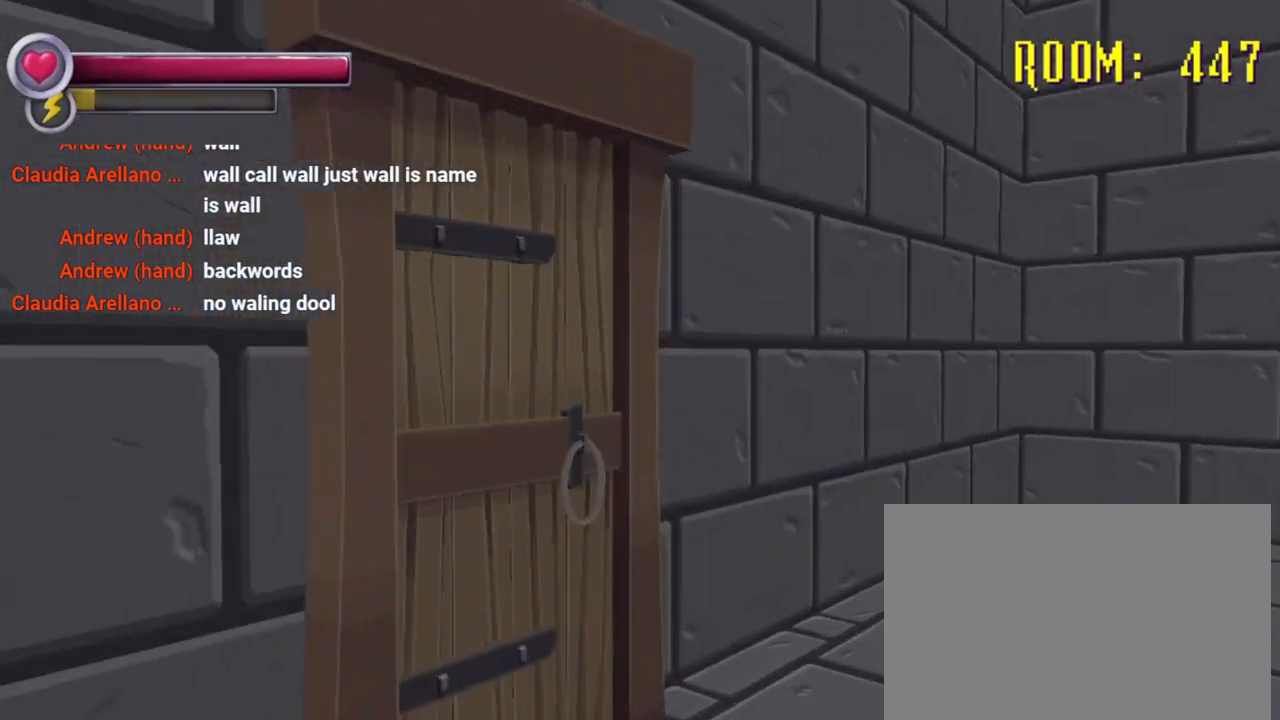
{"buttons": [], "left_stick": "center", "right_stick": "center", "events": [[33, "R2", "up"], [67, "left_stick", "up-left"], [267, "left_stick", "up"], [300, "CROSS", "down"], [433, "CROSS", "up"], [433, "left_stick", "center"]]}
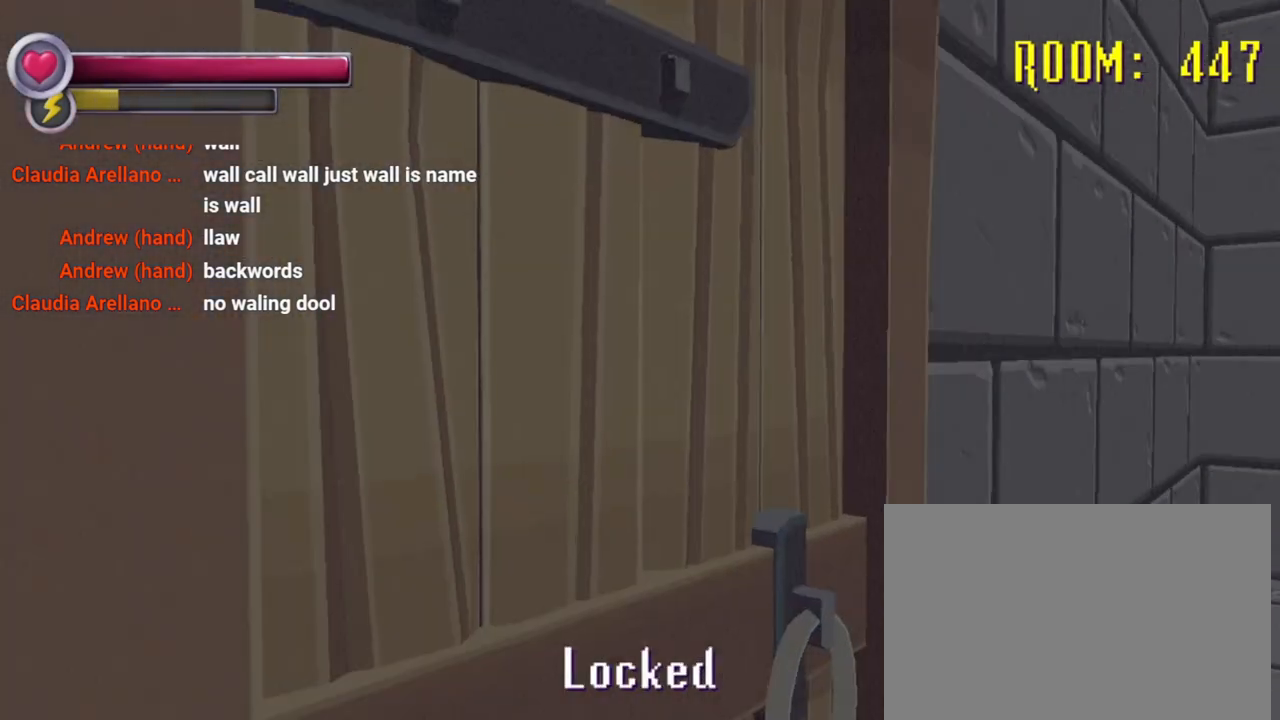
{"buttons": [], "left_stick": "down-left", "right_stick": "left", "events": [[267, "right_stick", "left"], [400, "left_stick", "down-left"]]}
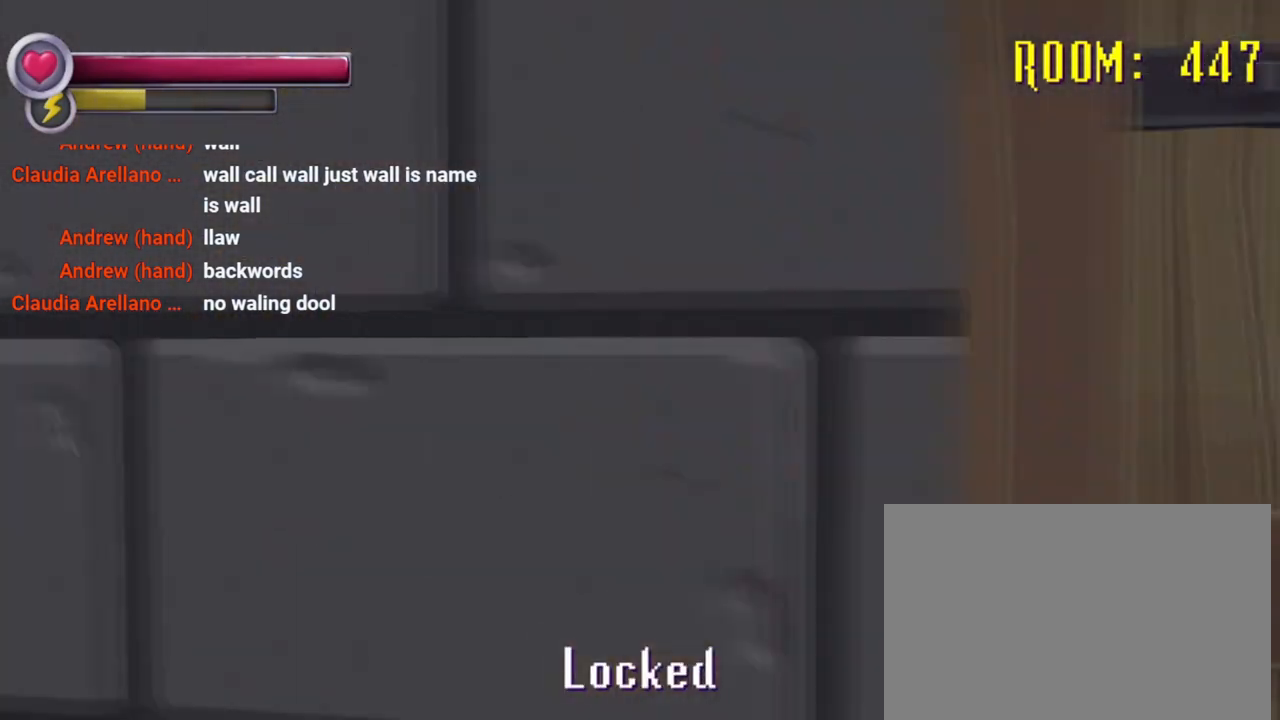
{"buttons": [], "left_stick": "center", "right_stick": "right", "events": [[200, "left_stick", "center"], [400, "right_stick", "center"], [500, "right_stick", "right"]]}
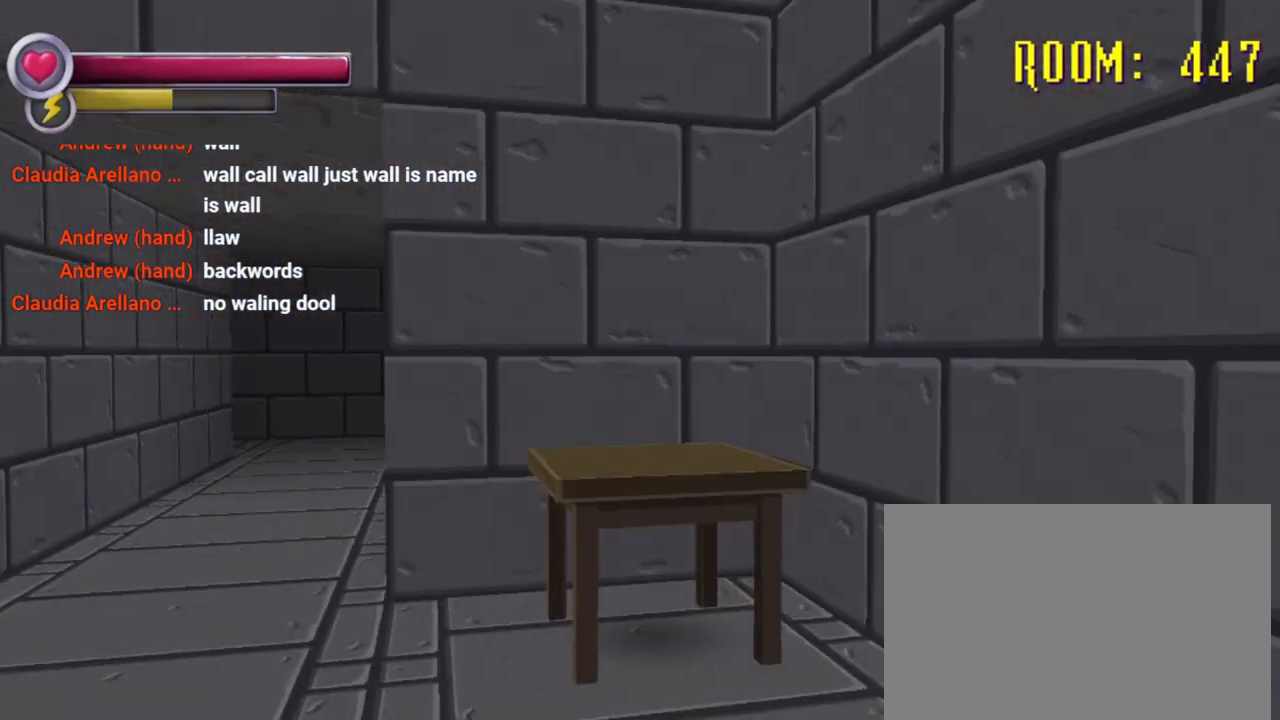
{"buttons": [], "left_stick": "down-right", "right_stick": "right", "events": [[133, "left_stick", "down"], [367, "left_stick", "down-right"]]}
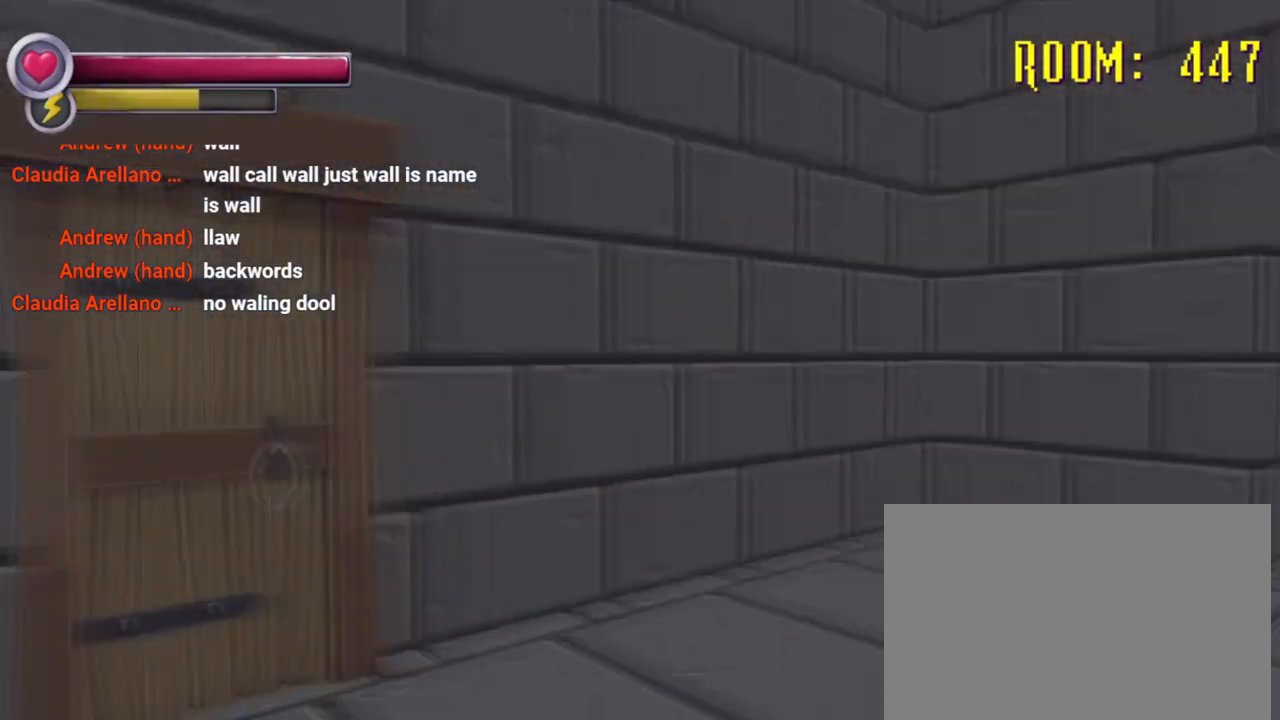
{"buttons": [], "left_stick": "up", "right_stick": "center", "events": [[67, "left_stick", "right"], [233, "left_stick", "up-right"], [300, "right_stick", "center"], [367, "left_stick", "up"]]}
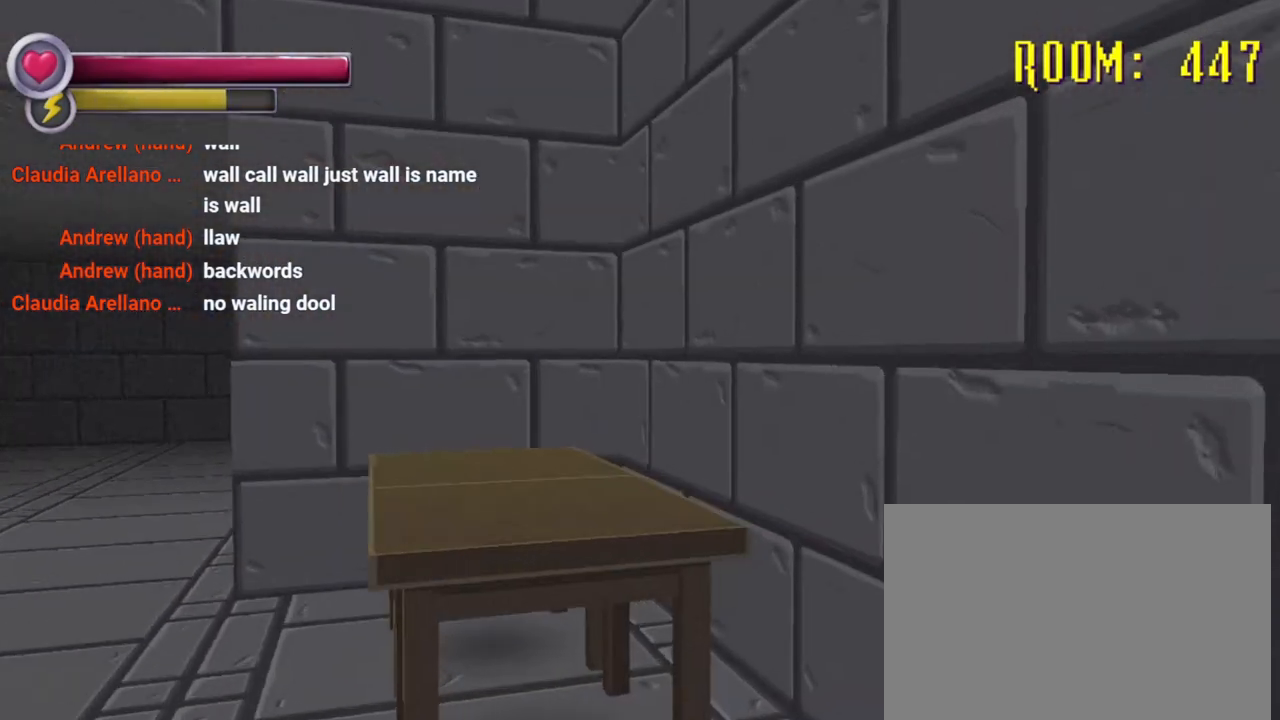
{"buttons": ["R2"], "left_stick": "up", "right_stick": "center", "events": [[67, "right_stick", "left"], [267, "R2", "down"], [267, "right_stick", "center"]]}
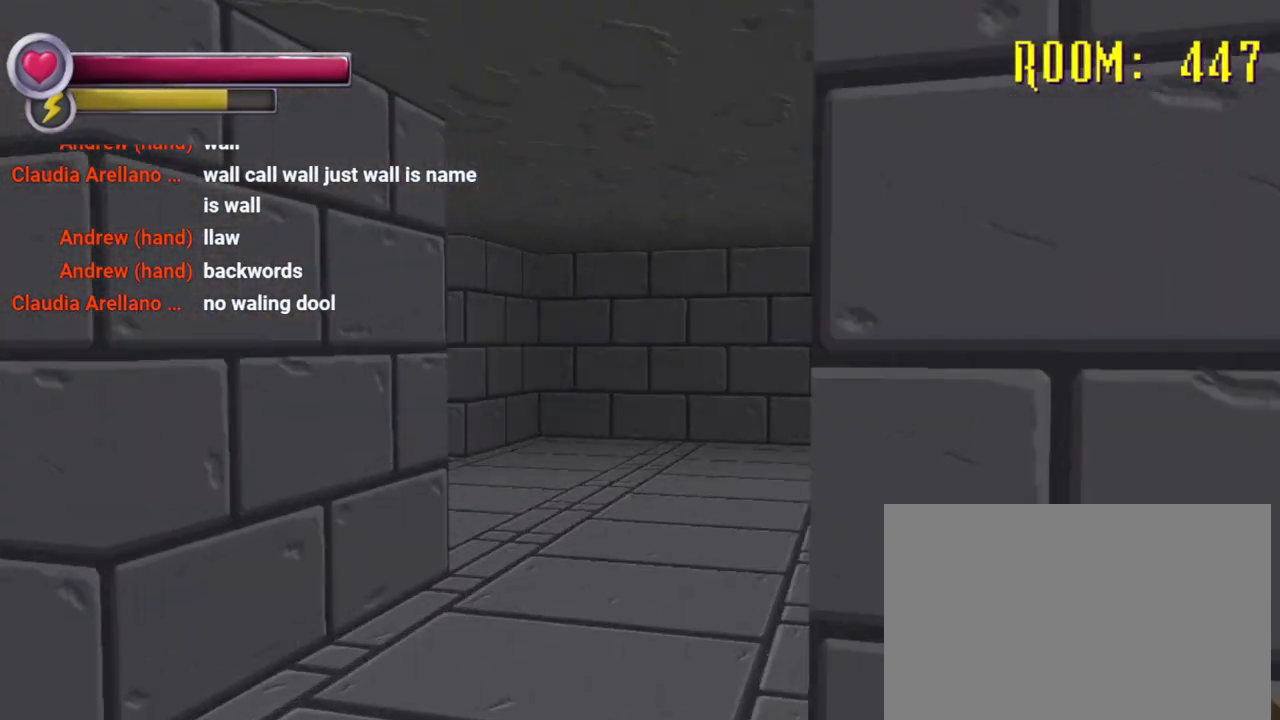
{"buttons": [], "left_stick": "up-right", "right_stick": "center", "events": [[400, "R2", "up"], [400, "left_stick", "up-right"]]}
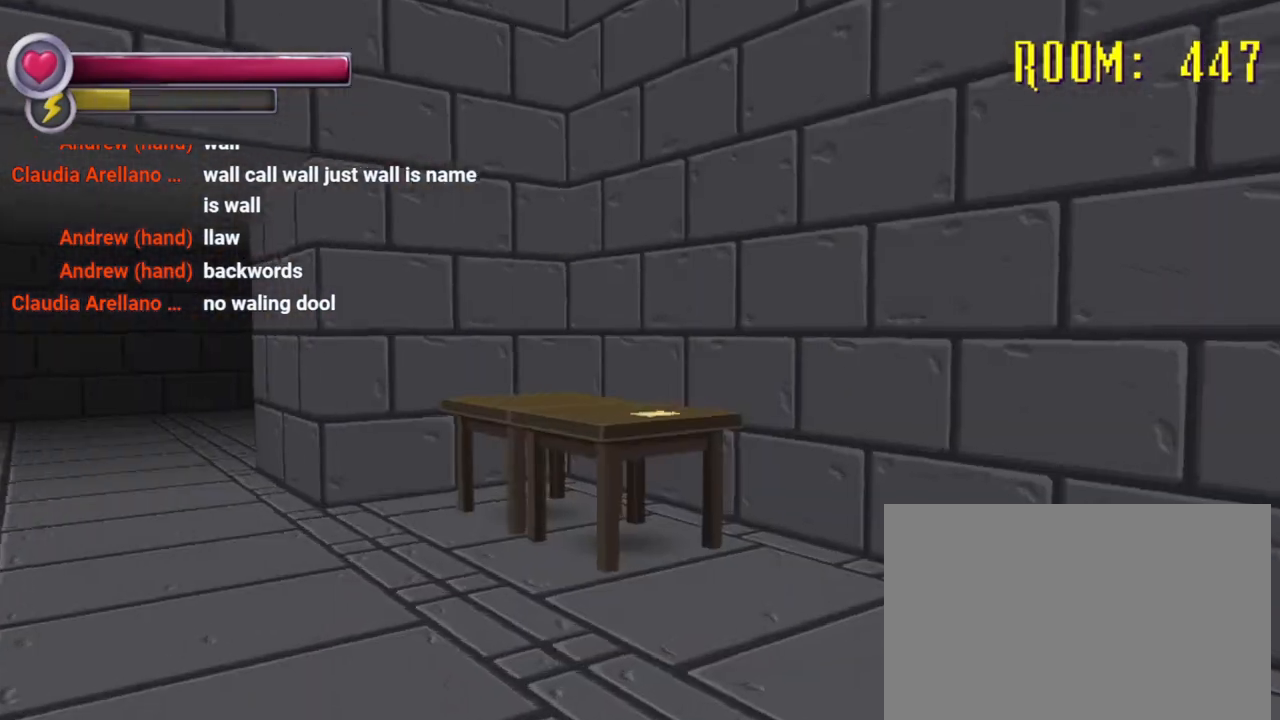
{"buttons": [], "left_stick": "up", "right_stick": "down-right", "events": [[67, "left_stick", "up"], [367, "right_stick", "down-right"]]}
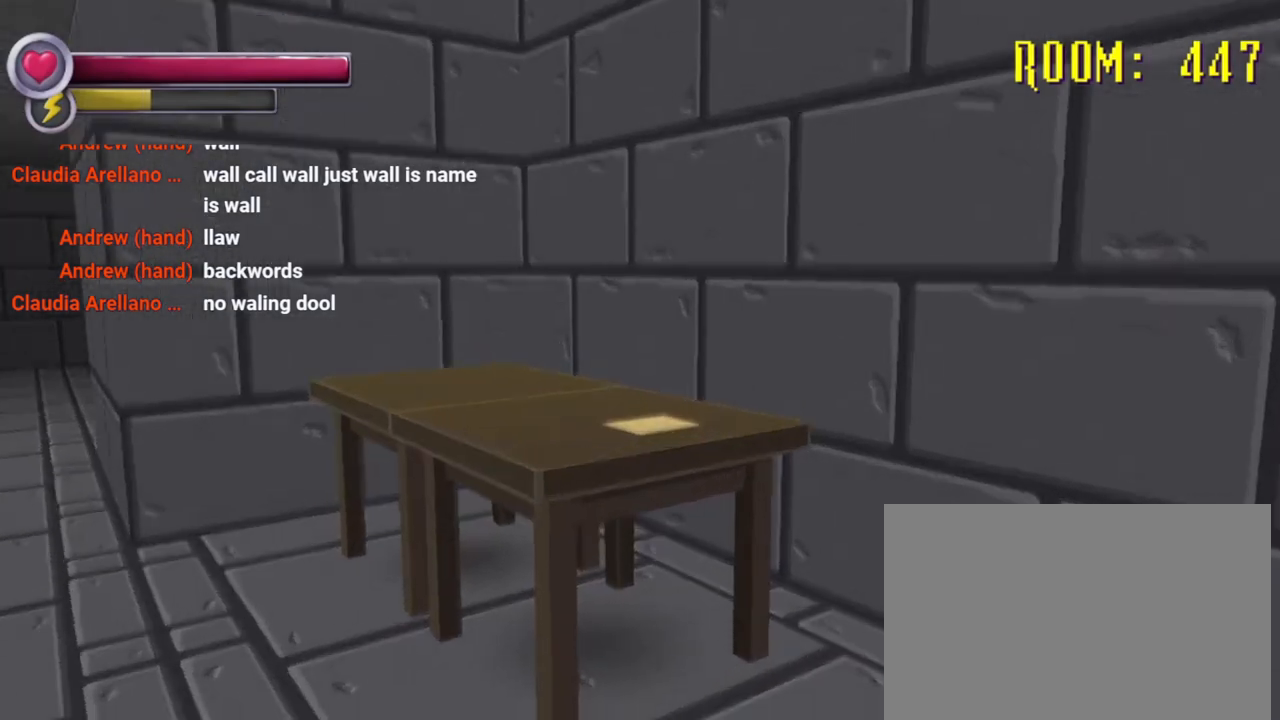
{"buttons": [], "left_stick": "center", "right_stick": "center", "events": [[33, "right_stick", "center"], [267, "CROSS", "down"], [300, "left_stick", "center"], [400, "CROSS", "up"]]}